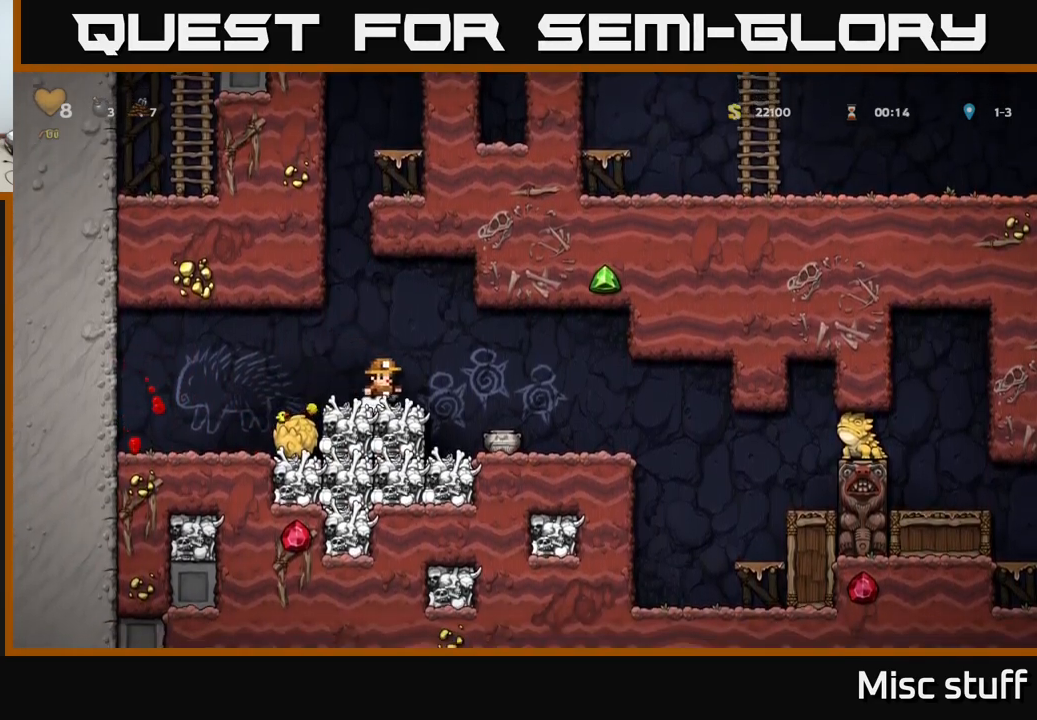
Gameplay with a controller (Xbox layout); each line is a JSON object with the inputs held at the frame after it. "events" lists button and stick changes between this image and that frame as [ms after this image, input, new state], when the widget could be followed in between. Not read: right_stick.
{"buttons": ["X", "DPAD_DOWN"], "left_stick": "center", "events": [[167, "DPAD_RIGHT", "up"], [334, "DPAD_DOWN", "down"], [450, "X", "down"]]}
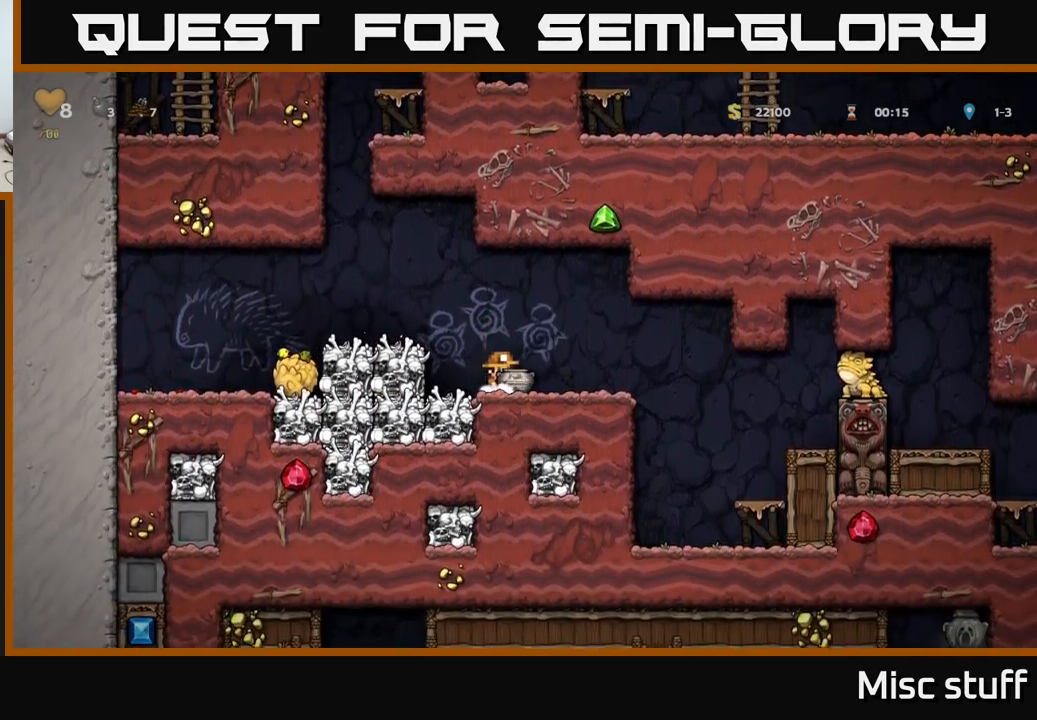
{"buttons": ["A", "DPAD_LEFT"], "left_stick": "center", "events": [[17, "DPAD_DOWN", "up"], [50, "DPAD_RIGHT", "down"], [67, "X", "up"], [417, "A", "down"], [434, "DPAD_RIGHT", "up"], [450, "DPAD_LEFT", "down"]]}
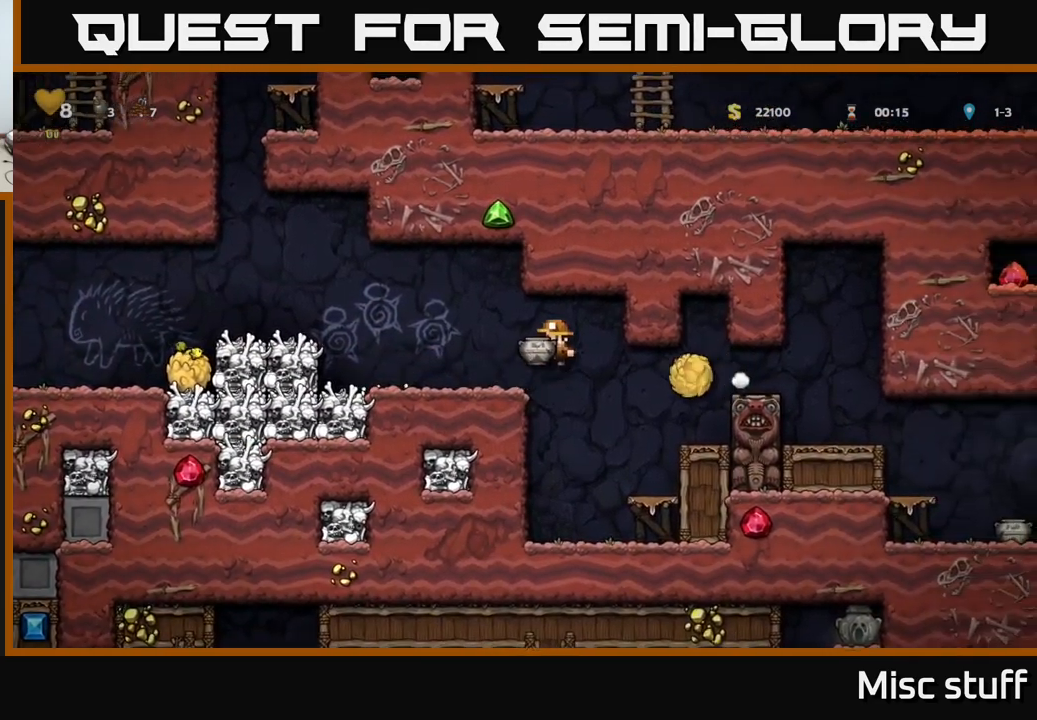
{"buttons": ["DPAD_RIGHT"], "left_stick": "center", "events": [[134, "A", "up"], [384, "DPAD_LEFT", "up"], [417, "DPAD_RIGHT", "down"]]}
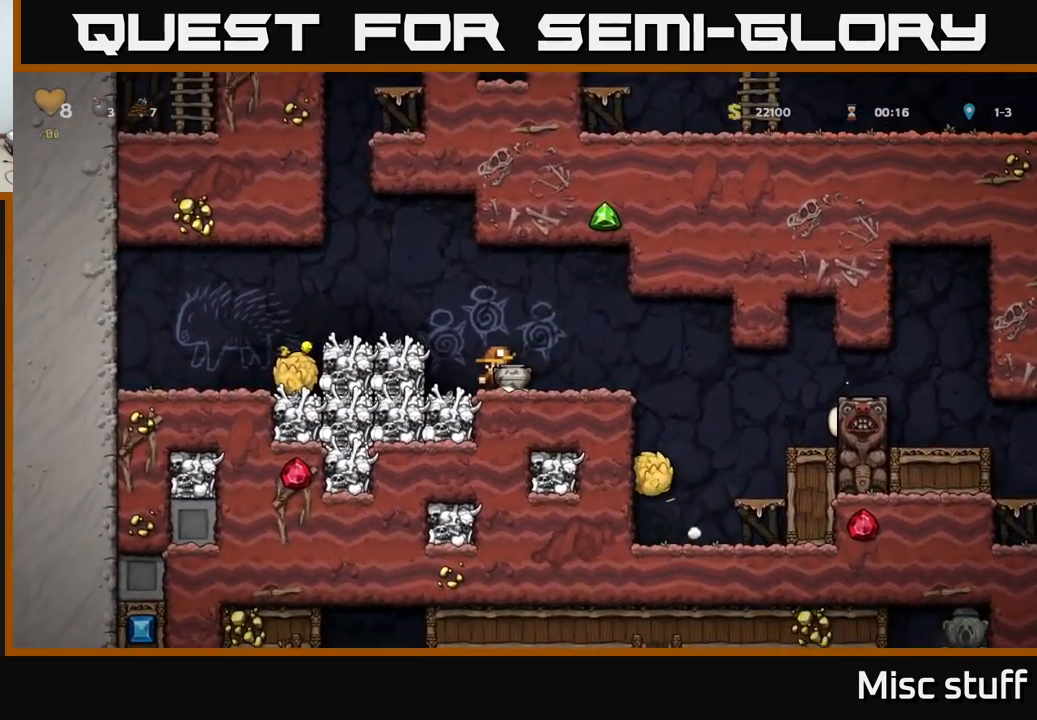
{"buttons": [], "left_stick": "center", "events": [[200, "A", "down"], [267, "A", "up"], [300, "DPAD_RIGHT", "up"]]}
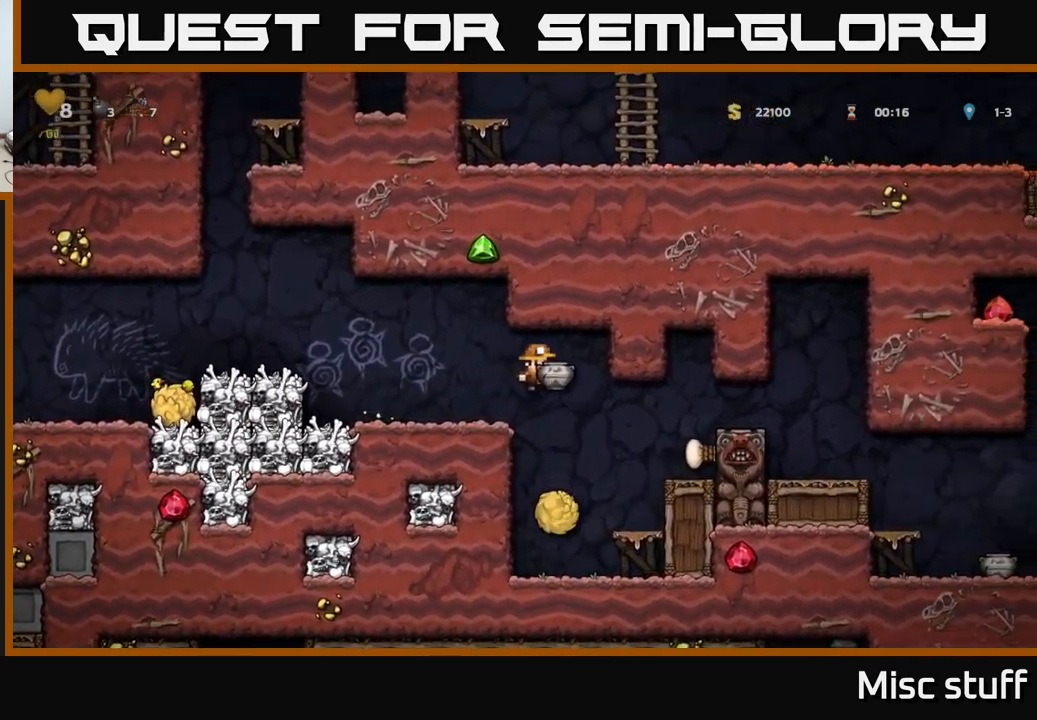
{"buttons": [], "left_stick": "center", "events": [[200, "DPAD_RIGHT", "down"], [267, "DPAD_RIGHT", "up"]]}
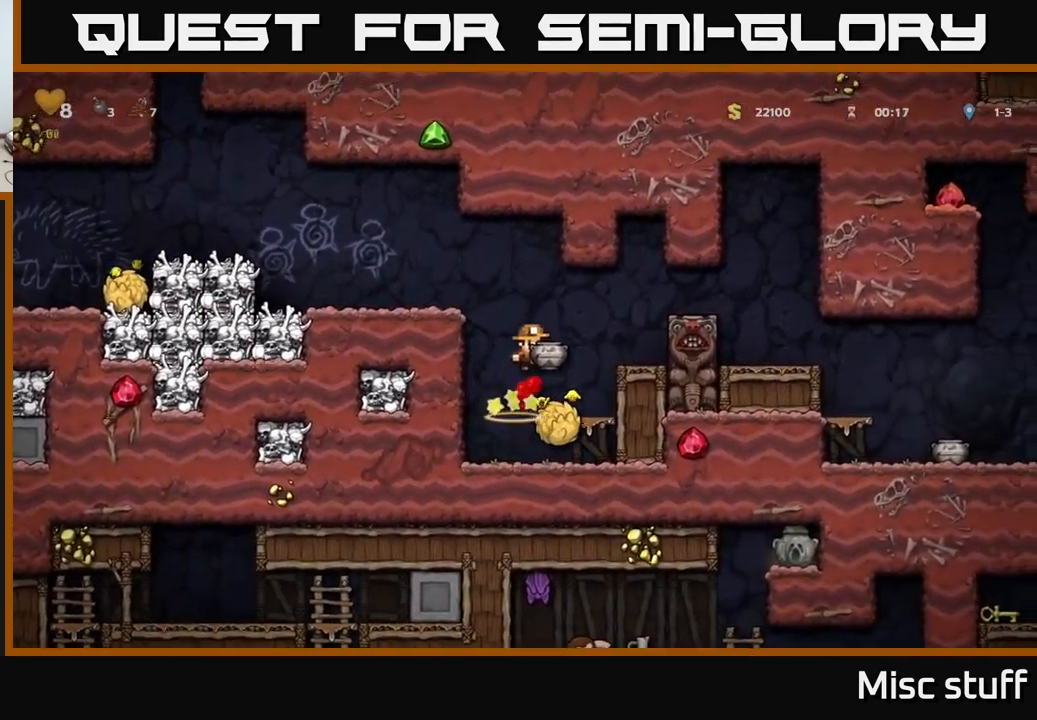
{"buttons": ["DPAD_LEFT"], "left_stick": "center", "events": [[150, "DPAD_DOWN", "down"], [267, "X", "down"], [350, "DPAD_DOWN", "up"], [350, "X", "up"], [434, "DPAD_LEFT", "down"]]}
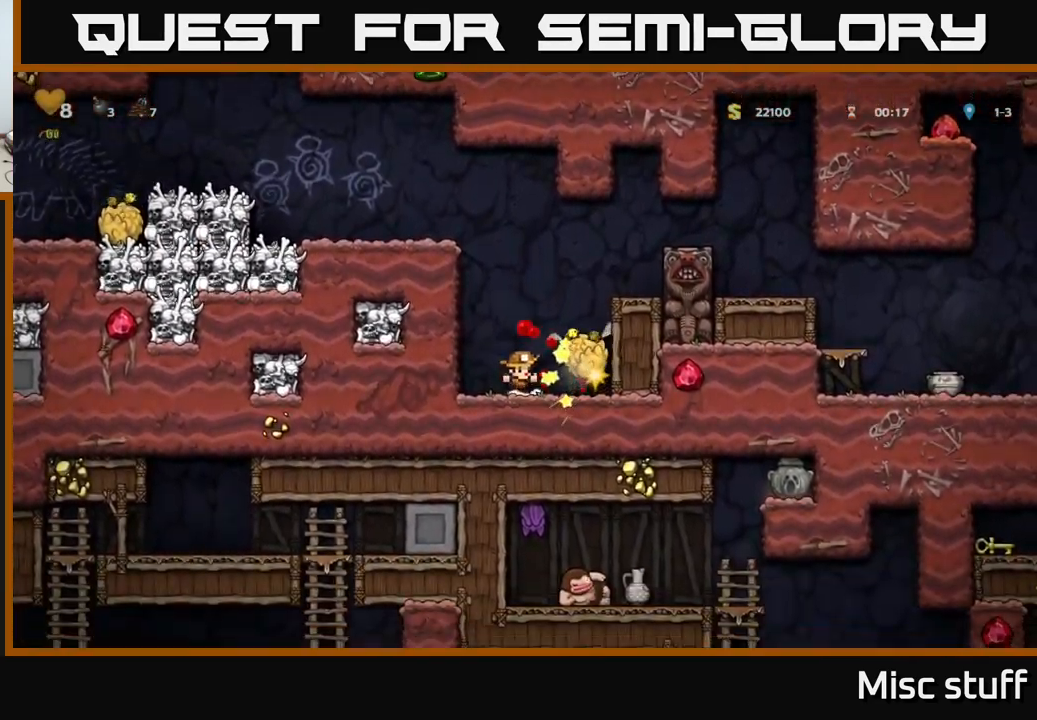
{"buttons": ["DPAD_RIGHT"], "left_stick": "center", "events": [[50, "DPAD_LEFT", "up"], [350, "DPAD_RIGHT", "down"]]}
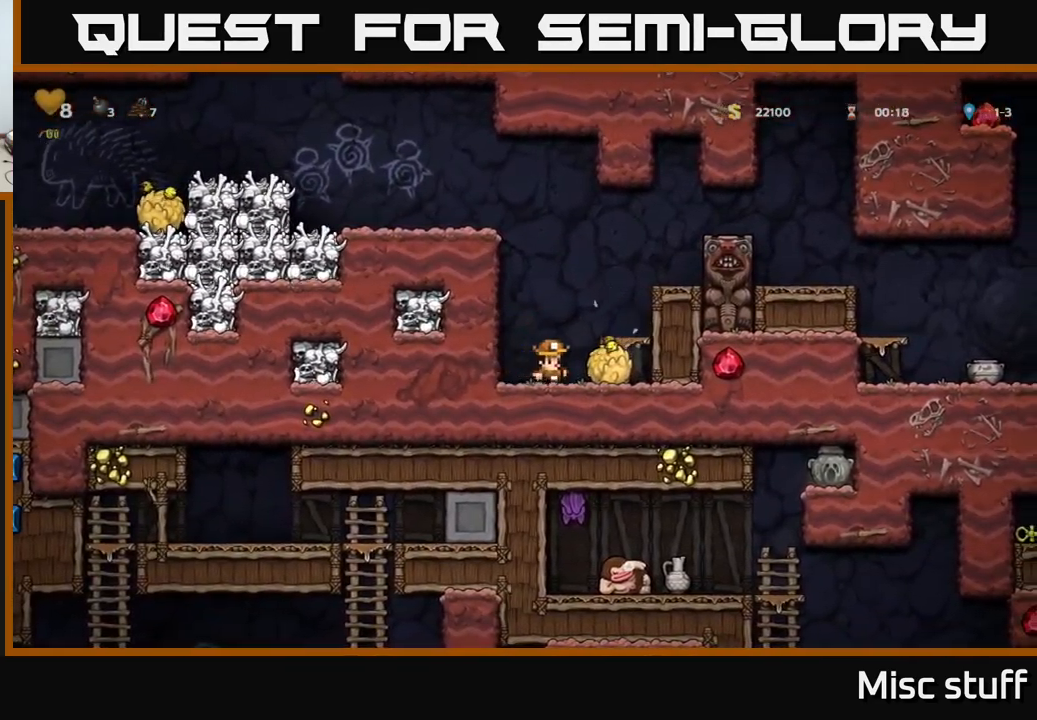
{"buttons": [], "left_stick": "center", "events": [[50, "DPAD_RIGHT", "up"], [67, "A", "down"], [200, "A", "up"]]}
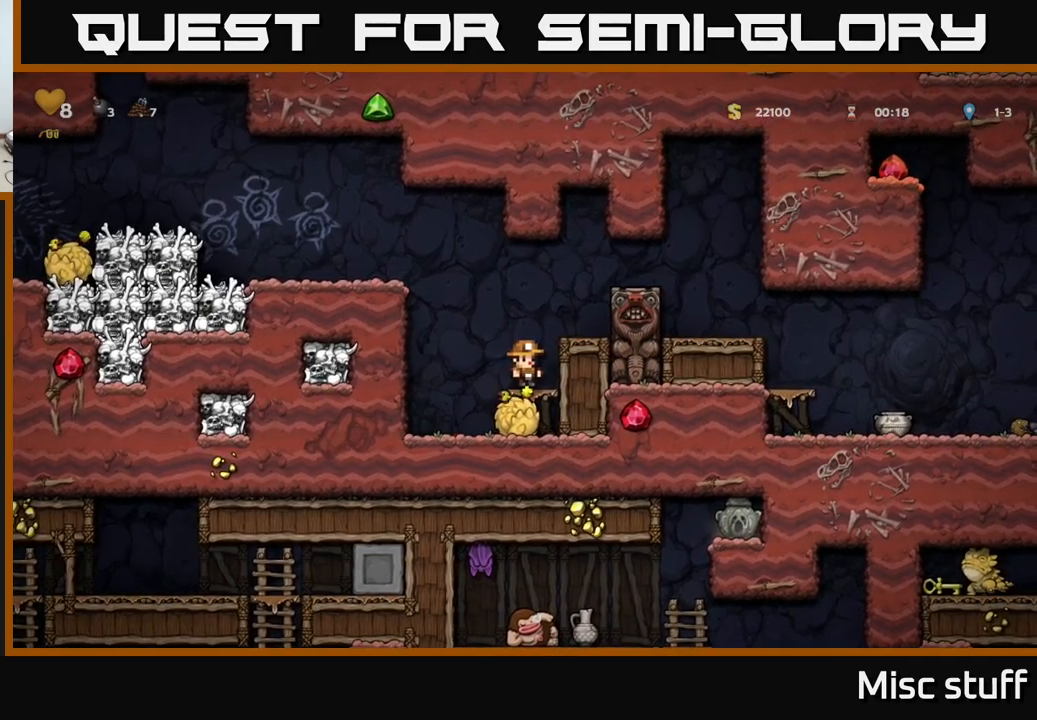
{"buttons": [], "left_stick": "center", "events": [[16, "A", "down"], [166, "A", "up"]]}
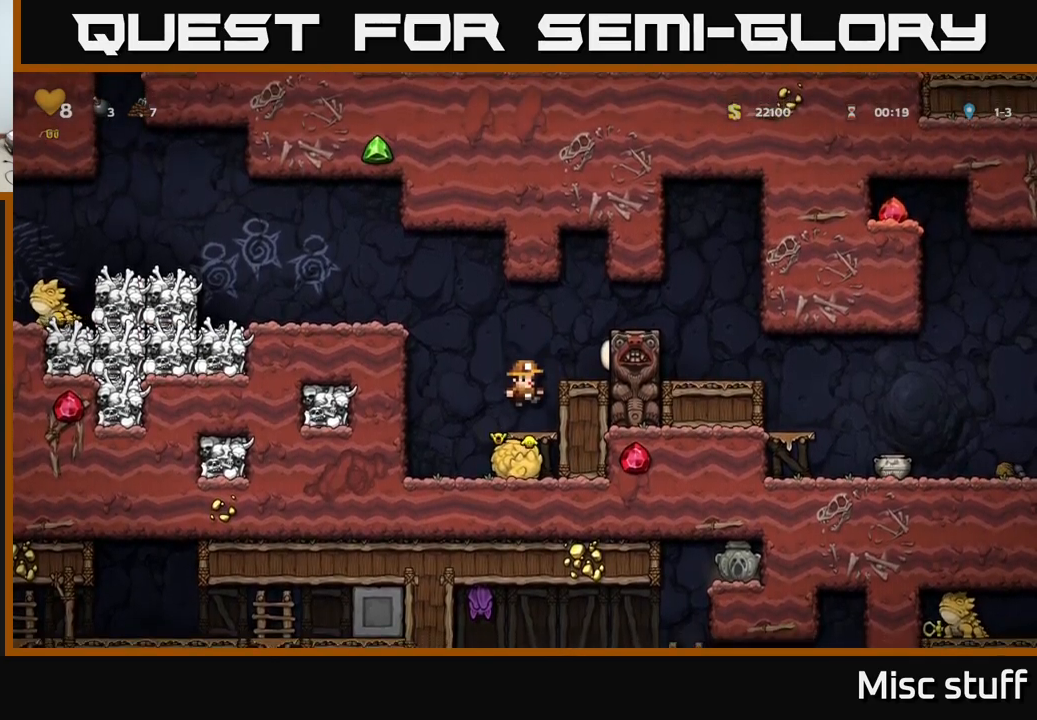
{"buttons": ["A"], "left_stick": "center", "events": [[483, "A", "down"]]}
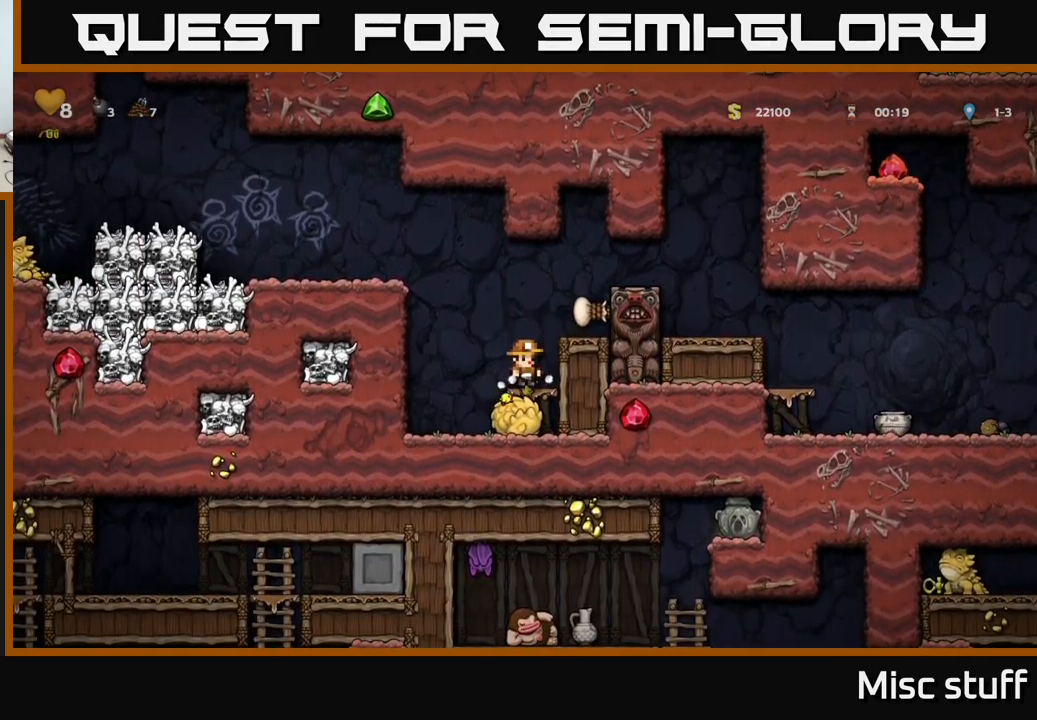
{"buttons": ["DPAD_RIGHT"], "left_stick": "center", "events": [[50, "DPAD_RIGHT", "down"], [150, "A", "up"], [316, "A", "down"], [400, "A", "up"]]}
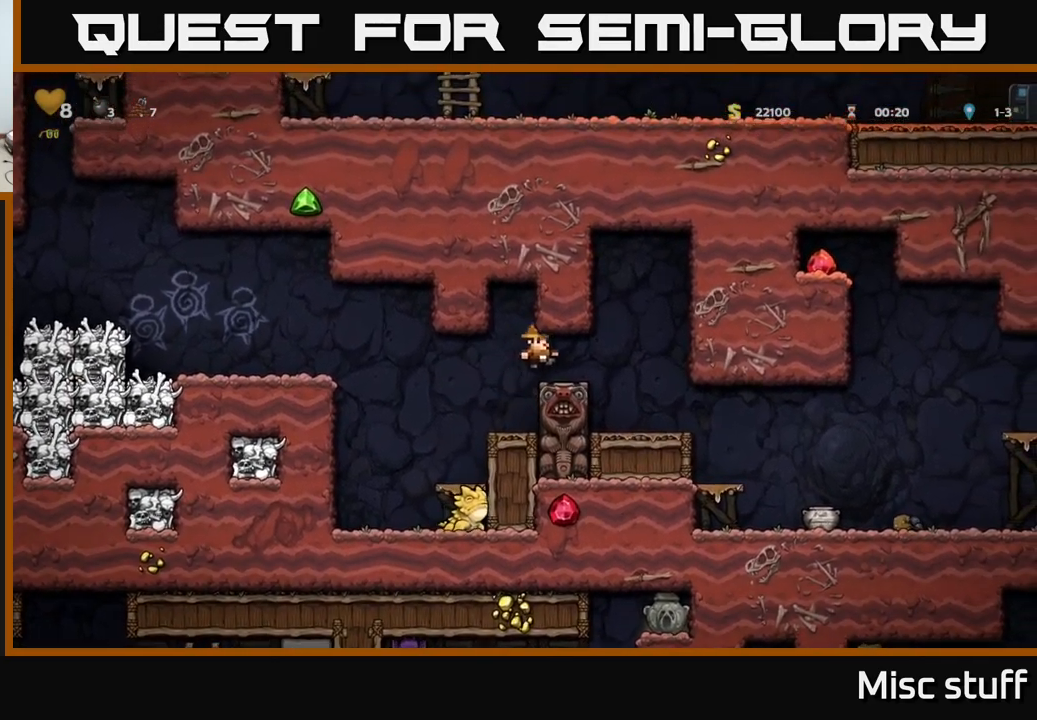
{"buttons": ["DPAD_RIGHT"], "left_stick": "center", "events": [[233, "DPAD_RIGHT", "up"], [350, "DPAD_RIGHT", "down"]]}
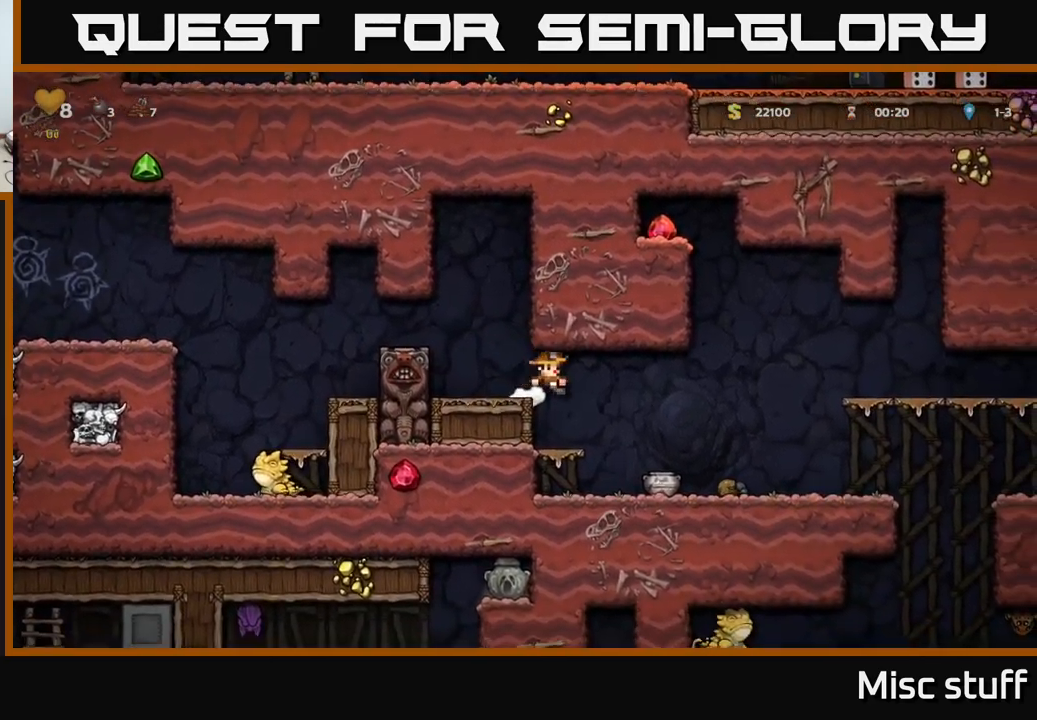
{"buttons": ["X", "DPAD_DOWN"], "left_stick": "center", "events": [[183, "DPAD_RIGHT", "up"], [266, "DPAD_DOWN", "down"], [483, "X", "down"]]}
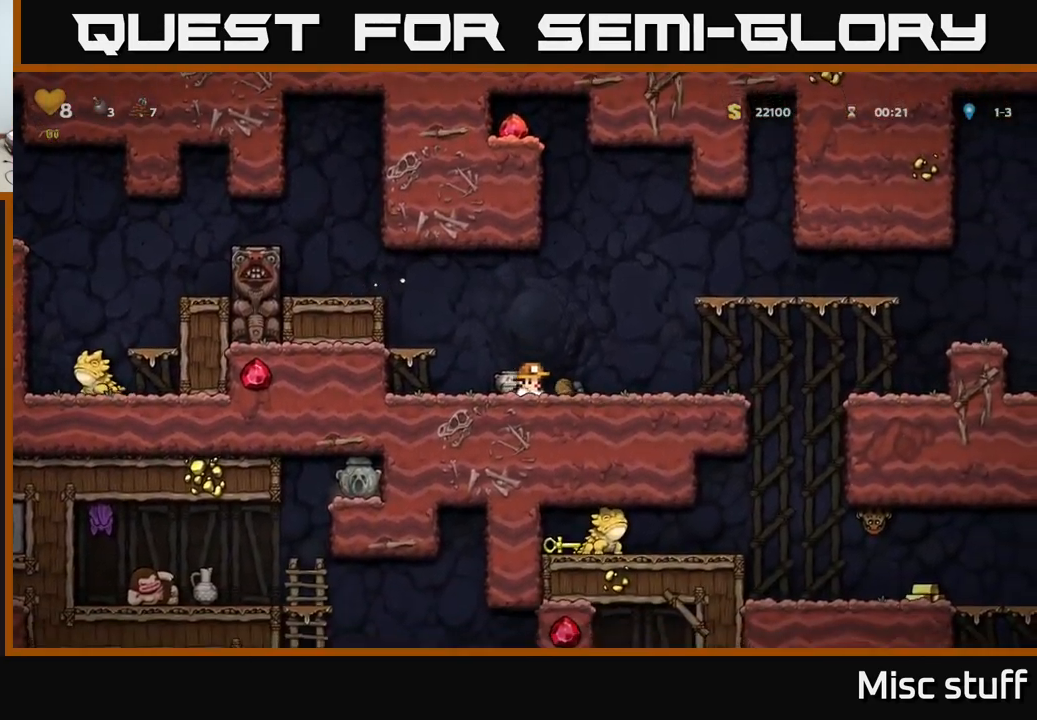
{"buttons": ["DPAD_RIGHT"], "left_stick": "center", "events": [[50, "DPAD_DOWN", "up"], [83, "DPAD_RIGHT", "down"], [83, "X", "up"], [183, "X", "down"], [250, "DPAD_RIGHT", "up"], [250, "X", "up"], [466, "DPAD_RIGHT", "down"]]}
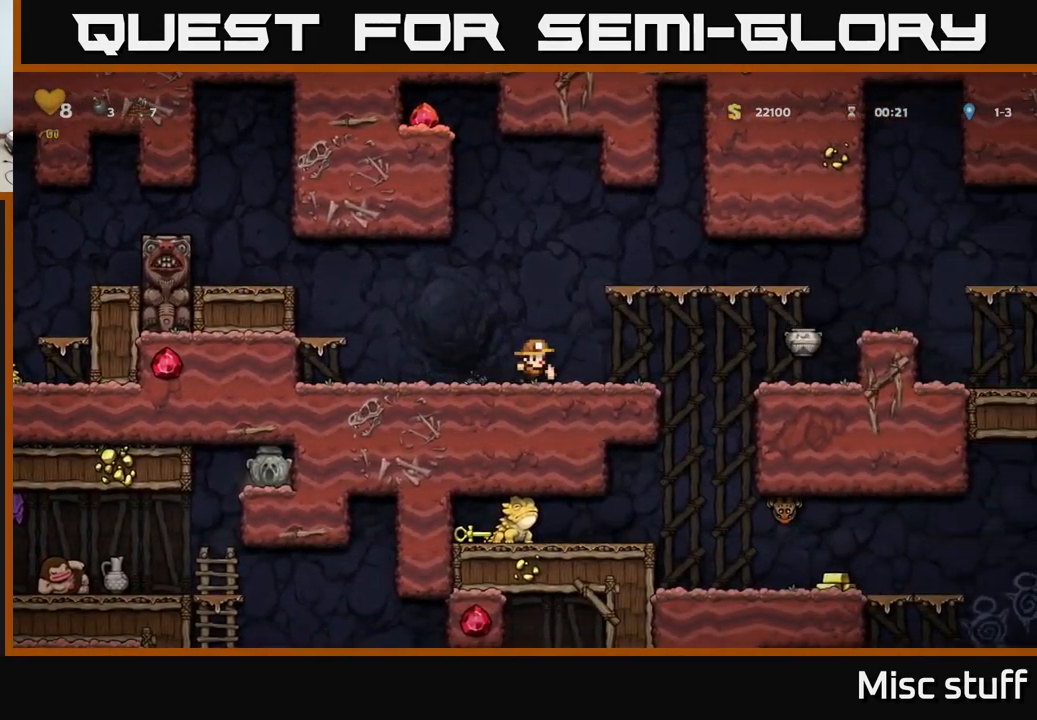
{"buttons": ["DPAD_RIGHT"], "left_stick": "center", "events": [[216, "A", "down"], [383, "A", "up"]]}
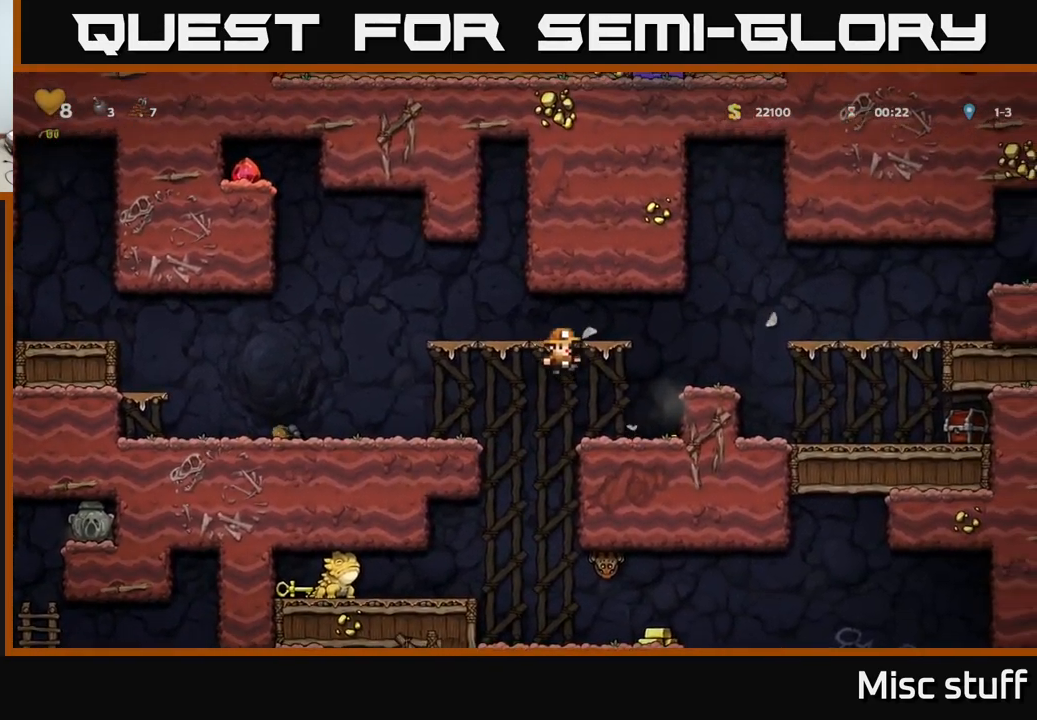
{"buttons": [], "left_stick": "center", "events": [[50, "DPAD_RIGHT", "up"], [283, "DPAD_RIGHT", "down"], [300, "A", "down"], [433, "A", "up"], [450, "DPAD_RIGHT", "up"]]}
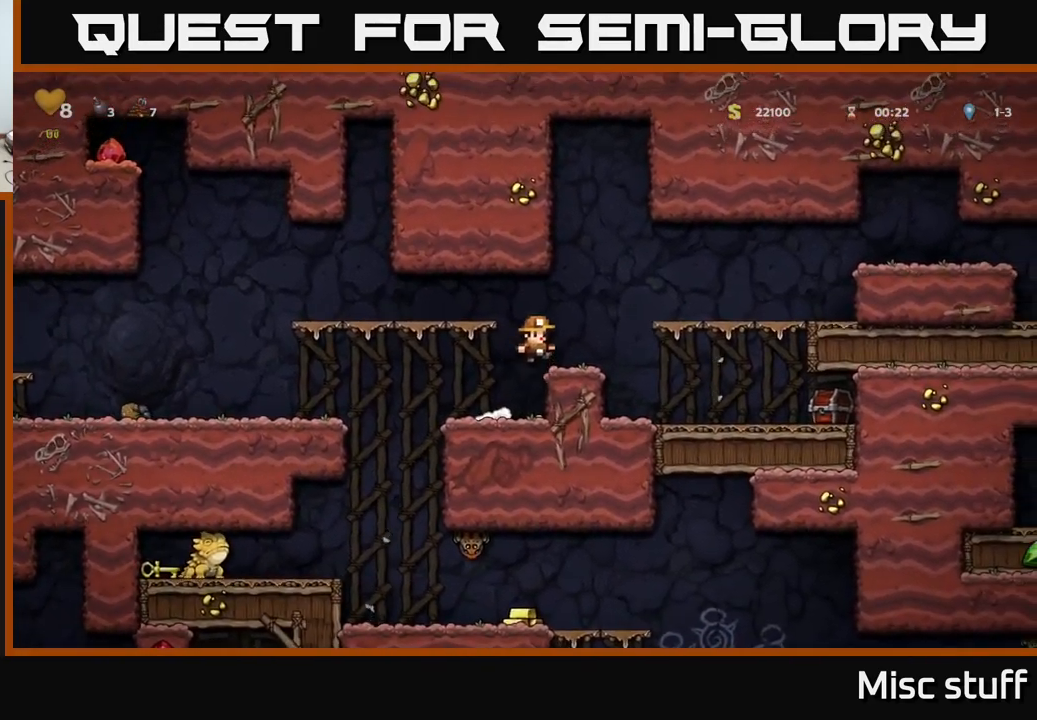
{"buttons": ["DPAD_RIGHT"], "left_stick": "center", "events": [[50, "DPAD_RIGHT", "down"], [183, "X", "down"], [300, "X", "up"]]}
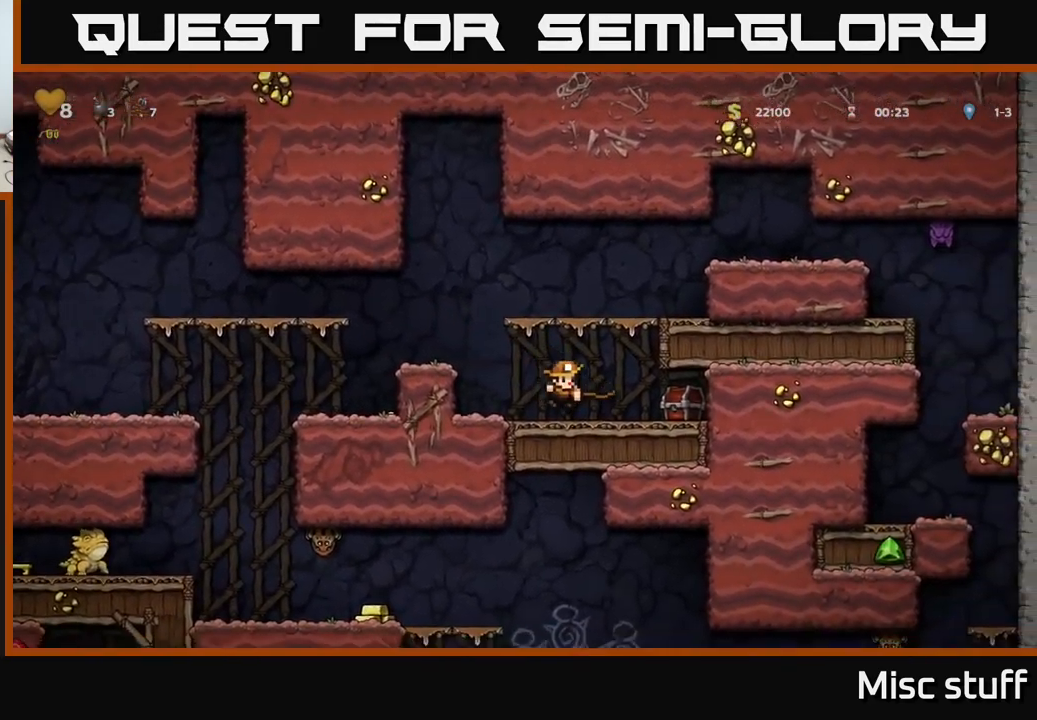
{"buttons": ["DPAD_RIGHT"], "left_stick": "center", "events": [[83, "DPAD_RIGHT", "up"], [116, "X", "down"], [233, "X", "up"], [416, "DPAD_RIGHT", "down"]]}
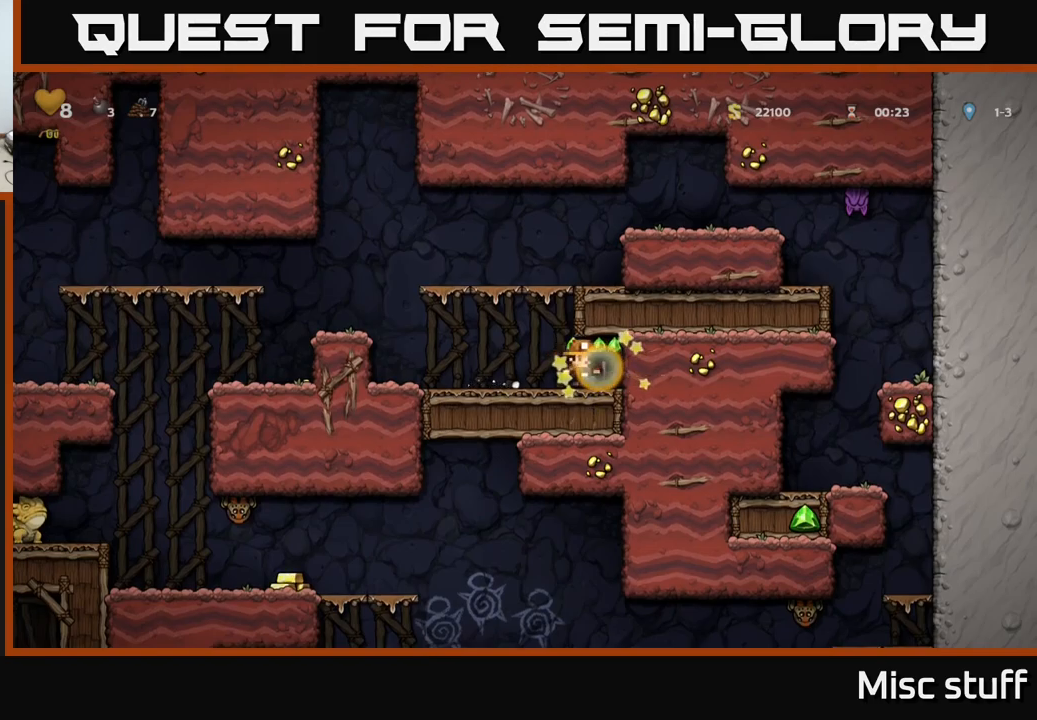
{"buttons": ["DPAD_LEFT"], "left_stick": "center", "events": [[100, "DPAD_RIGHT", "up"], [150, "DPAD_LEFT", "down"]]}
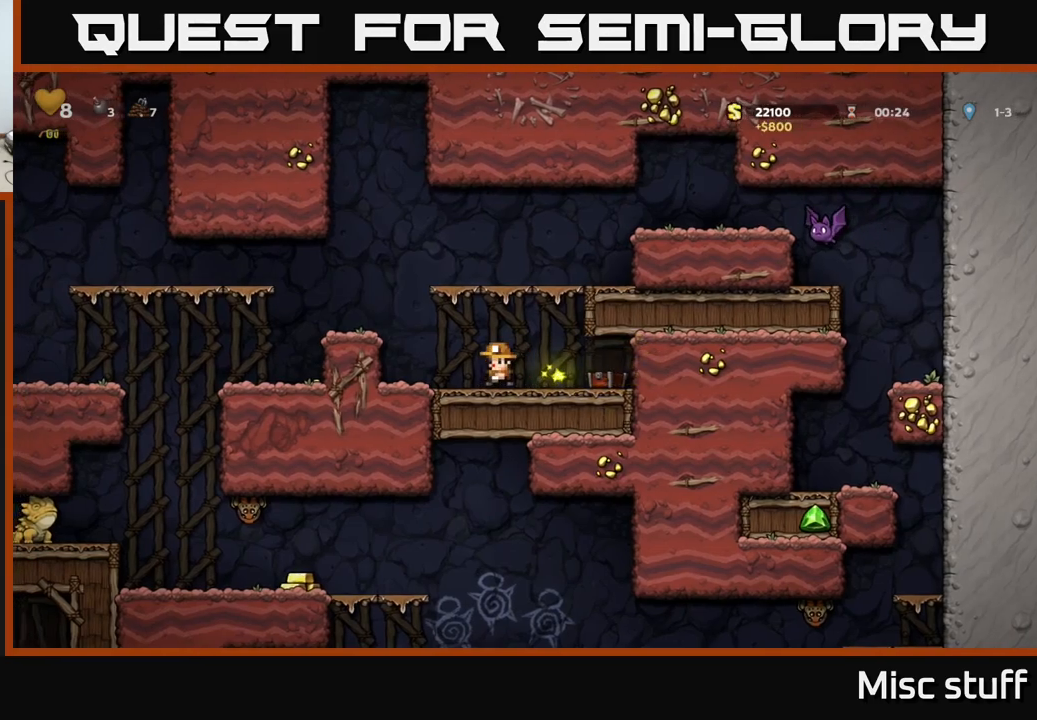
{"buttons": ["DPAD_RIGHT"], "left_stick": "center", "events": [[17, "A", "down"], [217, "A", "up"], [400, "DPAD_LEFT", "up"], [500, "DPAD_RIGHT", "down"]]}
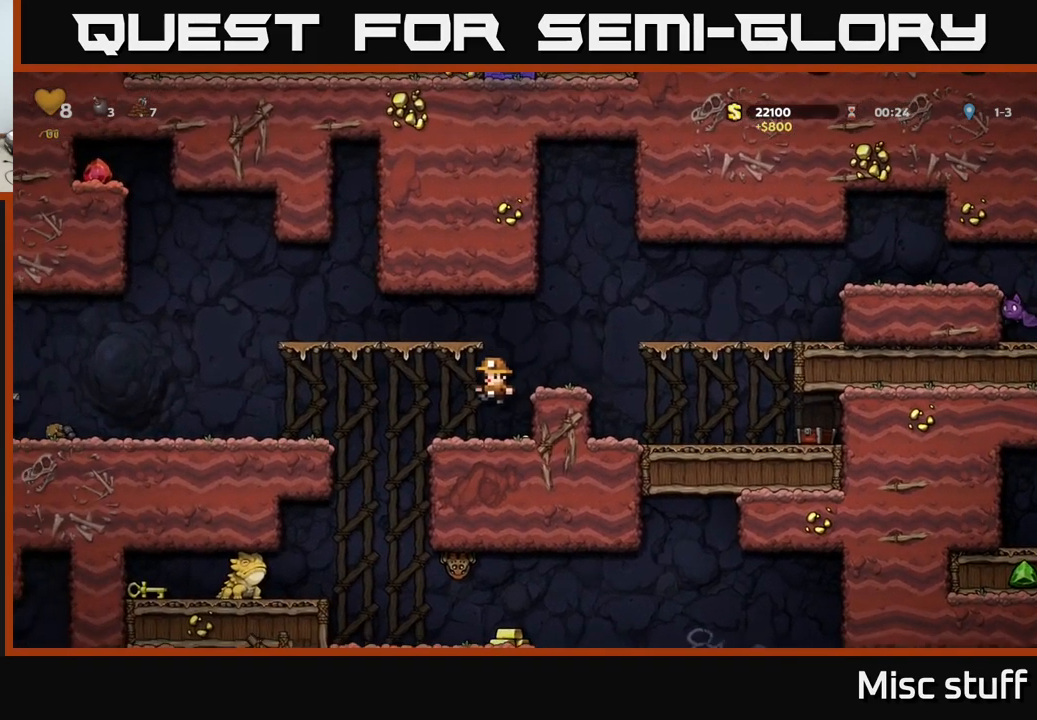
{"buttons": ["DPAD_RIGHT"], "left_stick": "center", "events": [[233, "A", "down"], [283, "DPAD_RIGHT", "up"], [383, "A", "up"], [483, "DPAD_RIGHT", "down"]]}
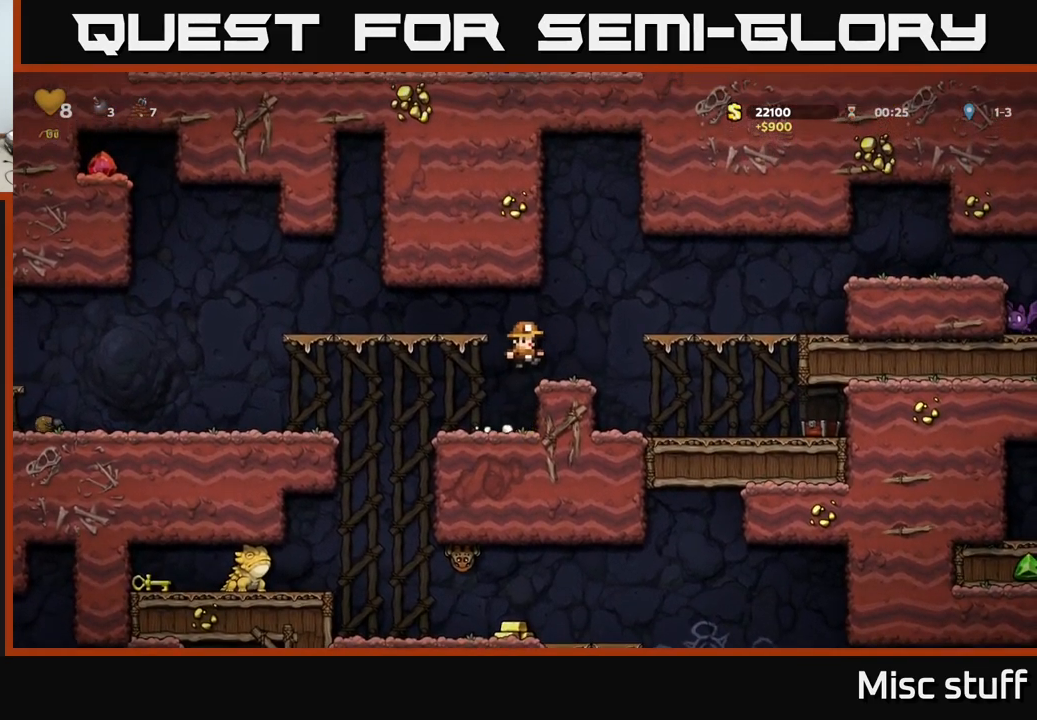
{"buttons": ["DPAD_RIGHT"], "left_stick": "center", "events": [[133, "A", "down"], [317, "A", "up"]]}
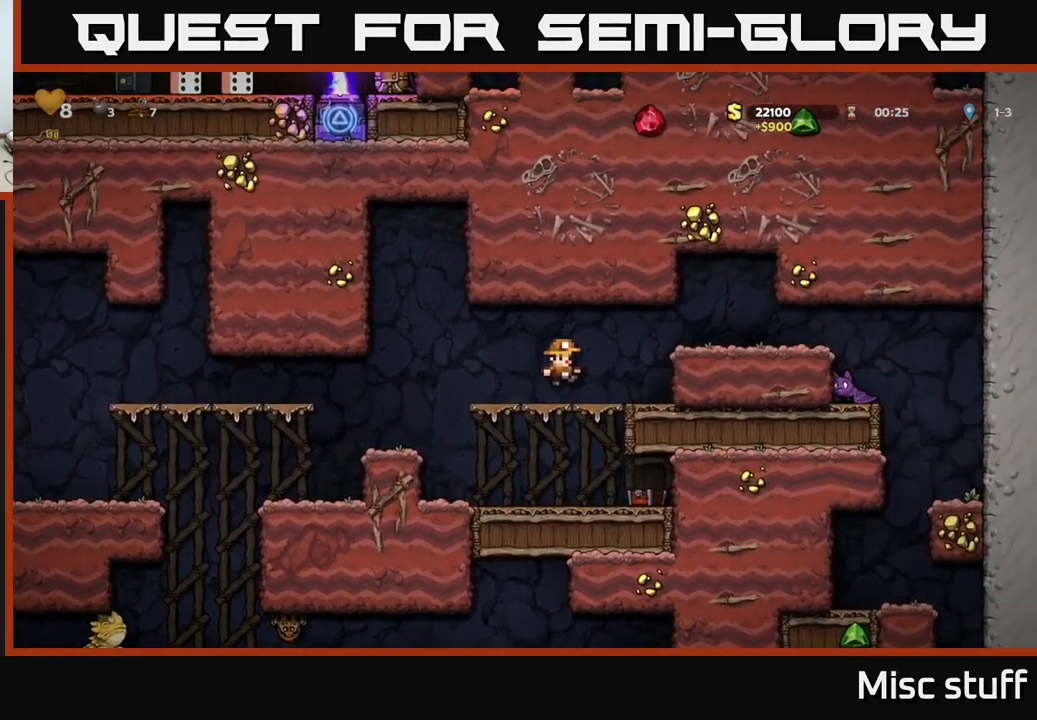
{"buttons": [], "left_stick": "center", "events": [[83, "A", "down"], [283, "A", "up"], [317, "DPAD_RIGHT", "up"]]}
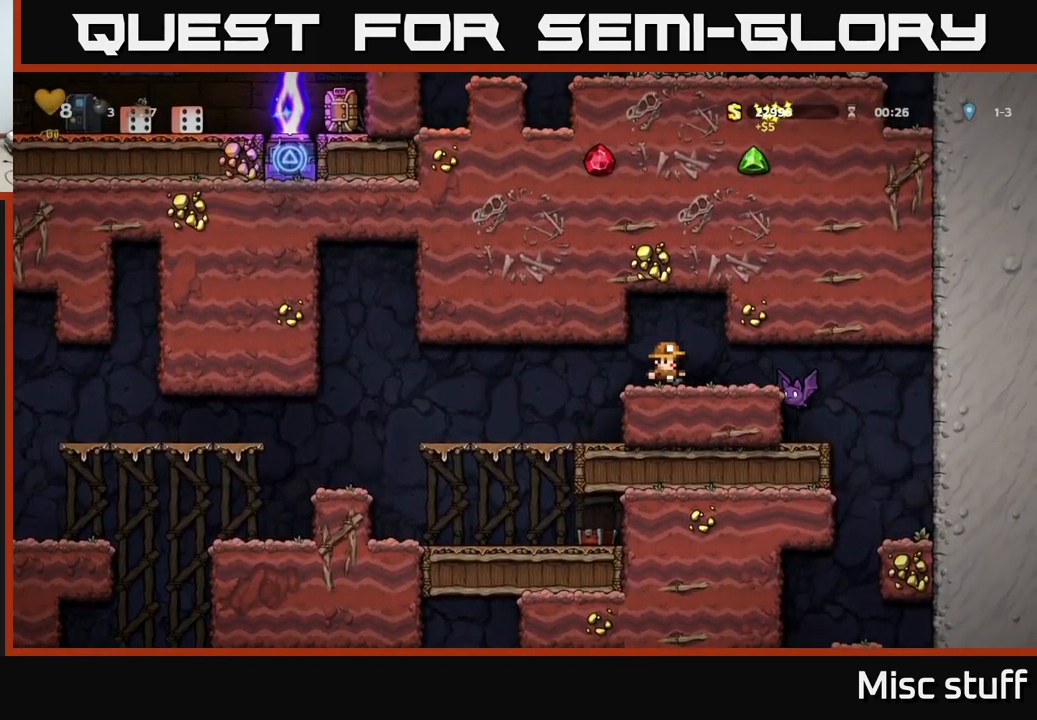
{"buttons": ["DPAD_UP"], "left_stick": "center", "events": [[83, "DPAD_RIGHT", "down"], [117, "X", "down"], [233, "DPAD_RIGHT", "up"], [283, "X", "up"], [433, "DPAD_UP", "down"]]}
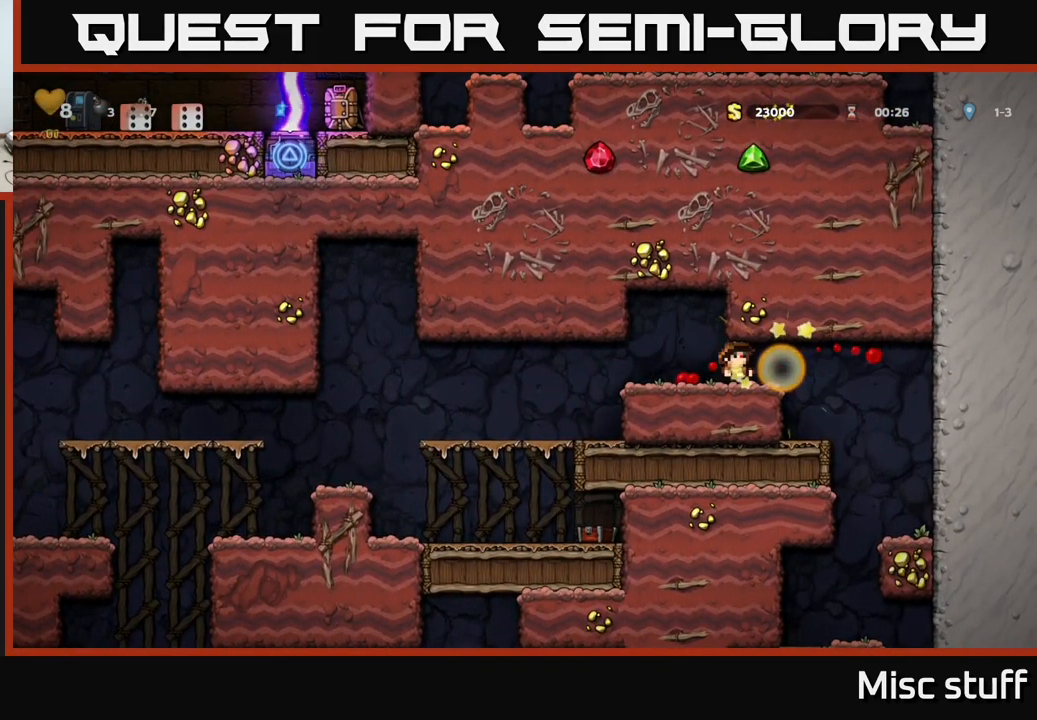
{"buttons": ["DPAD_UP"], "left_stick": "center", "events": []}
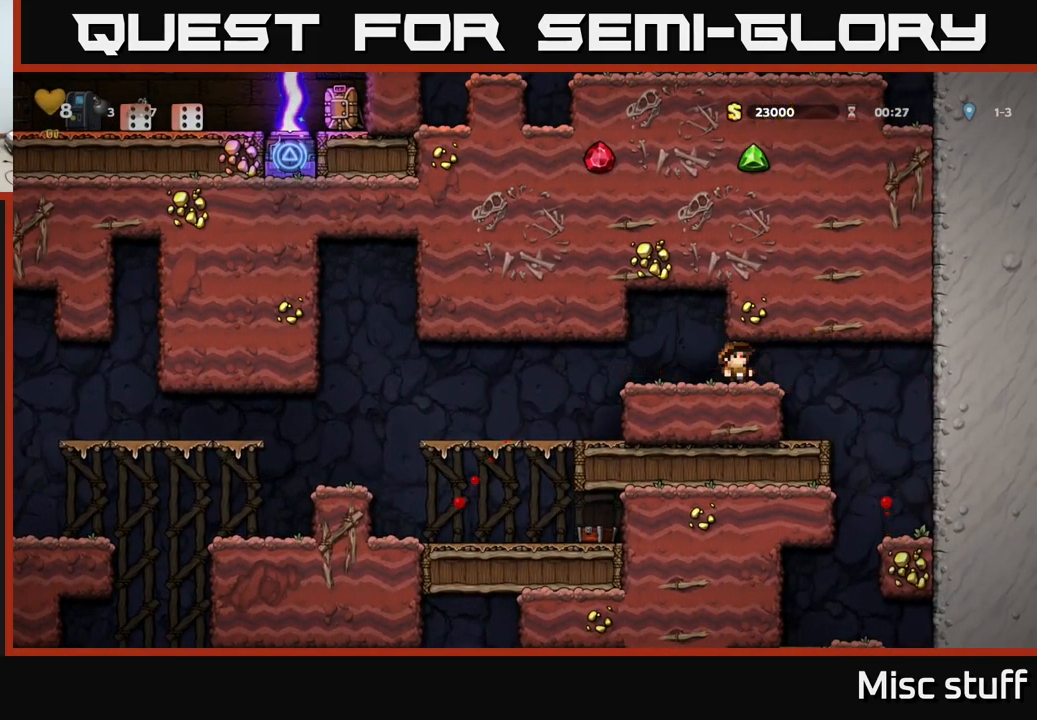
{"buttons": ["DPAD_UP"], "left_stick": "center", "events": []}
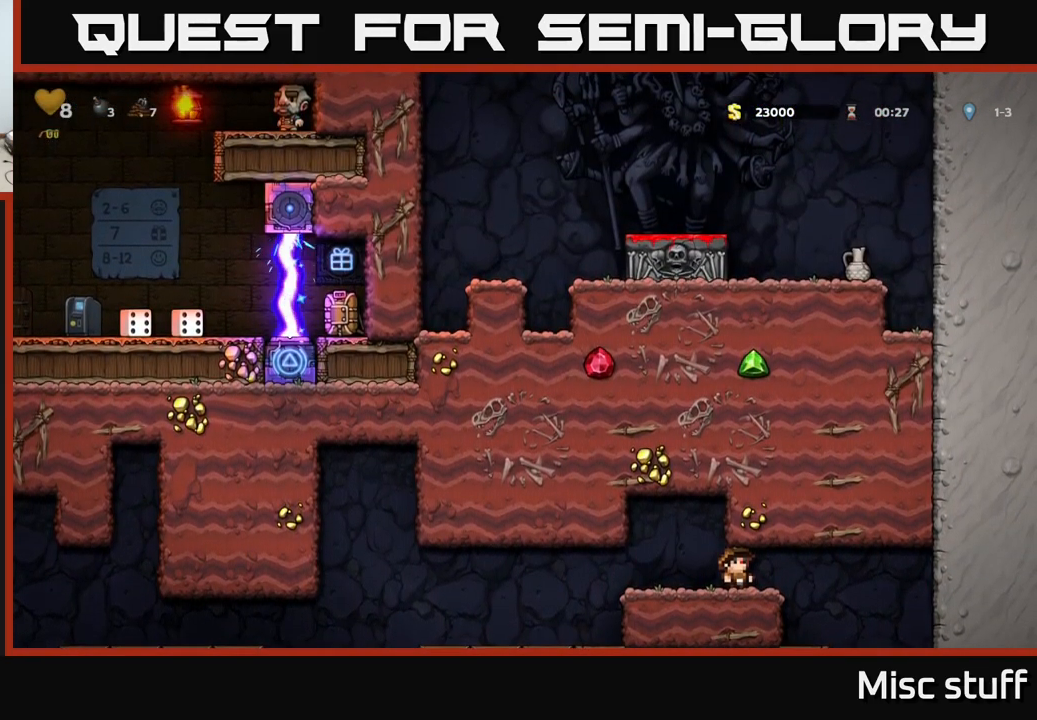
{"buttons": ["DPAD_UP"], "left_stick": "center", "events": []}
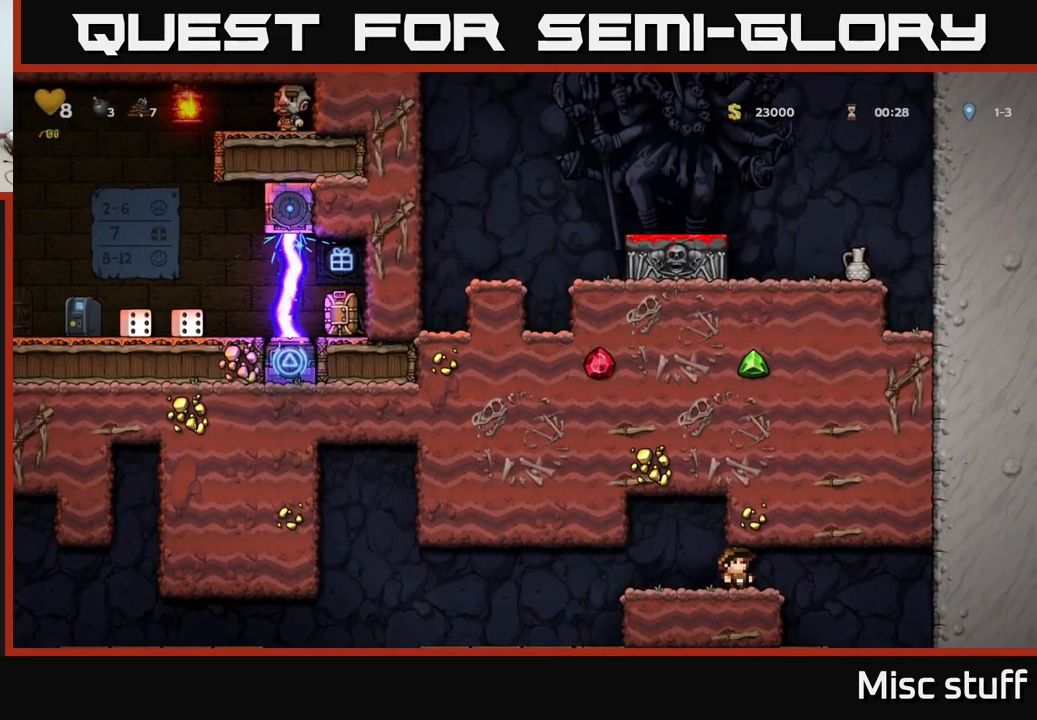
{"buttons": ["DPAD_UP"], "left_stick": "center", "events": []}
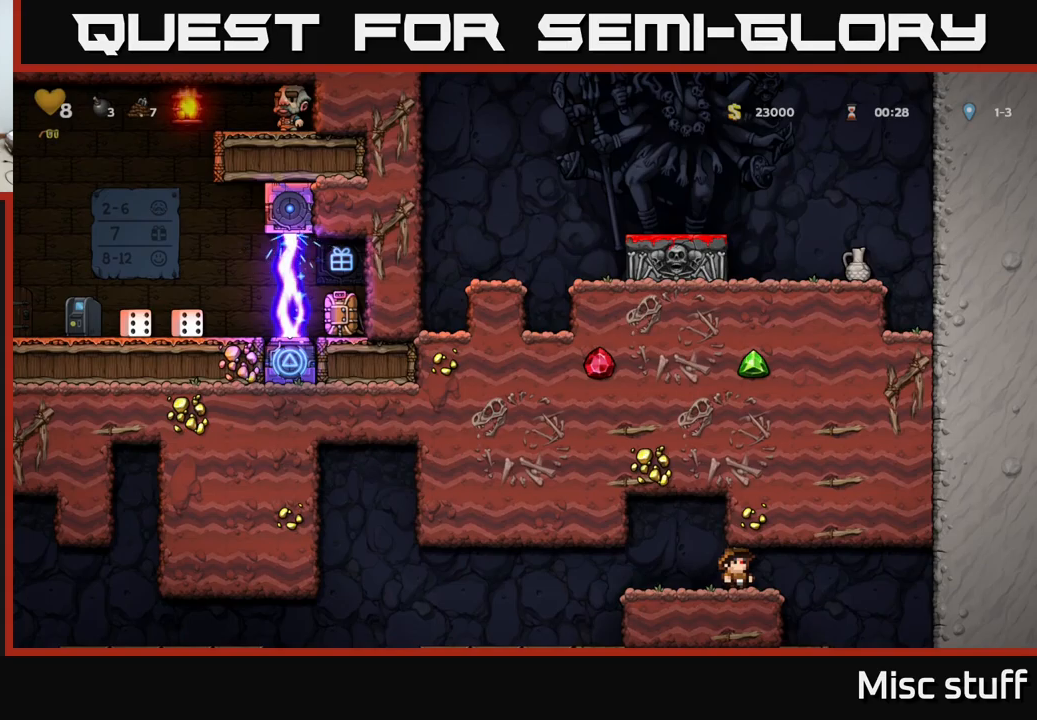
{"buttons": ["DPAD_LEFT"], "left_stick": "center", "events": [[350, "DPAD_LEFT", "down"], [367, "DPAD_UP", "up"]]}
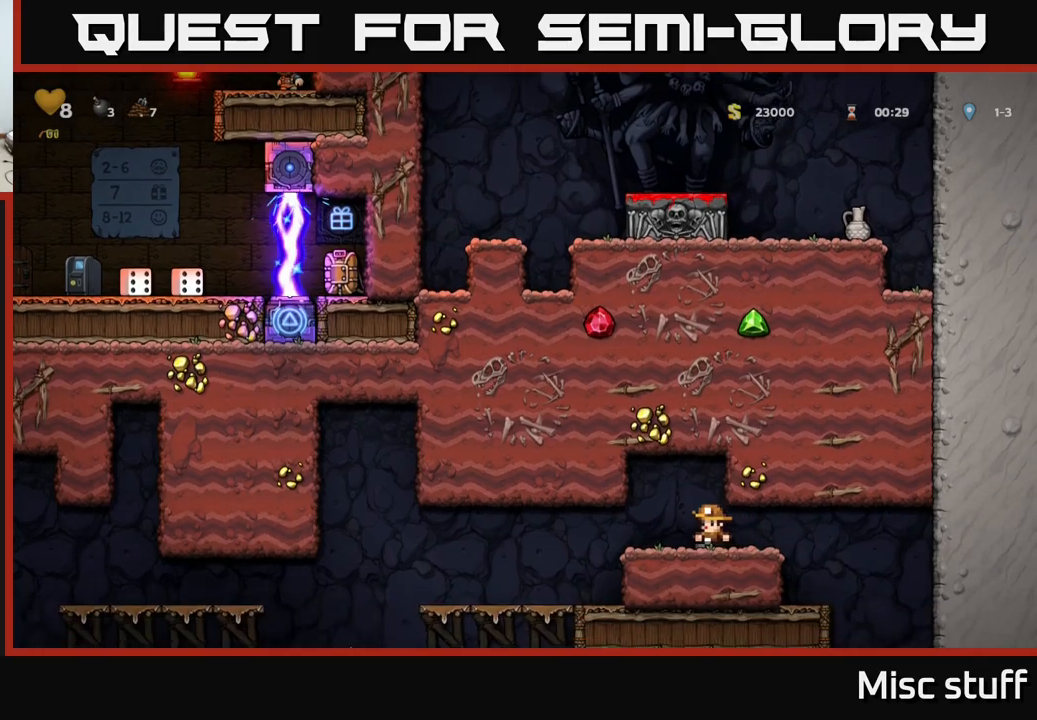
{"buttons": ["DPAD_LEFT"], "left_stick": "center", "events": [[350, "DPAD_LEFT", "up"], [467, "DPAD_LEFT", "down"]]}